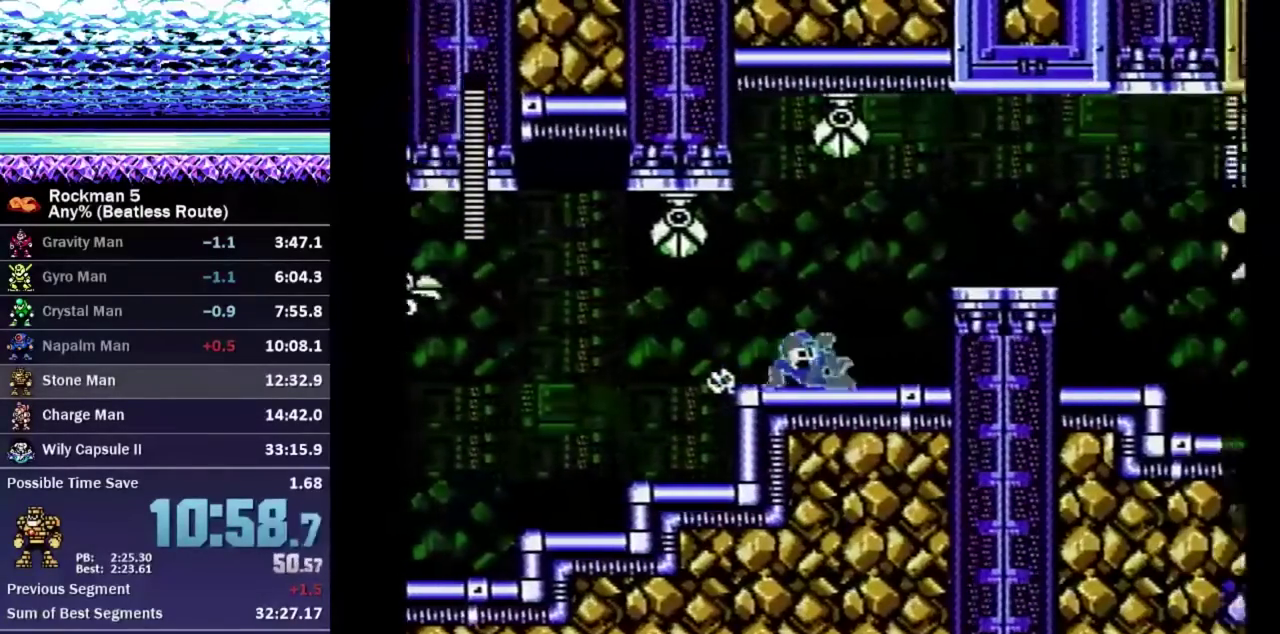
Gameplay with a controller (Nintendo layout); each line is a JSON object with the inputs held at the frame after it. "events" lists button and stick changes between this image and that frame as [ms after this image, input, new state], when the widget could be followed in between. Not read: L3 R3.
{"buttons": ["B", "DPAD_DOWN", "DPAD_RIGHT"], "events": [[133, "A", "down"], [300, "A", "up"], [300, "DPAD_DOWN", "down"]]}
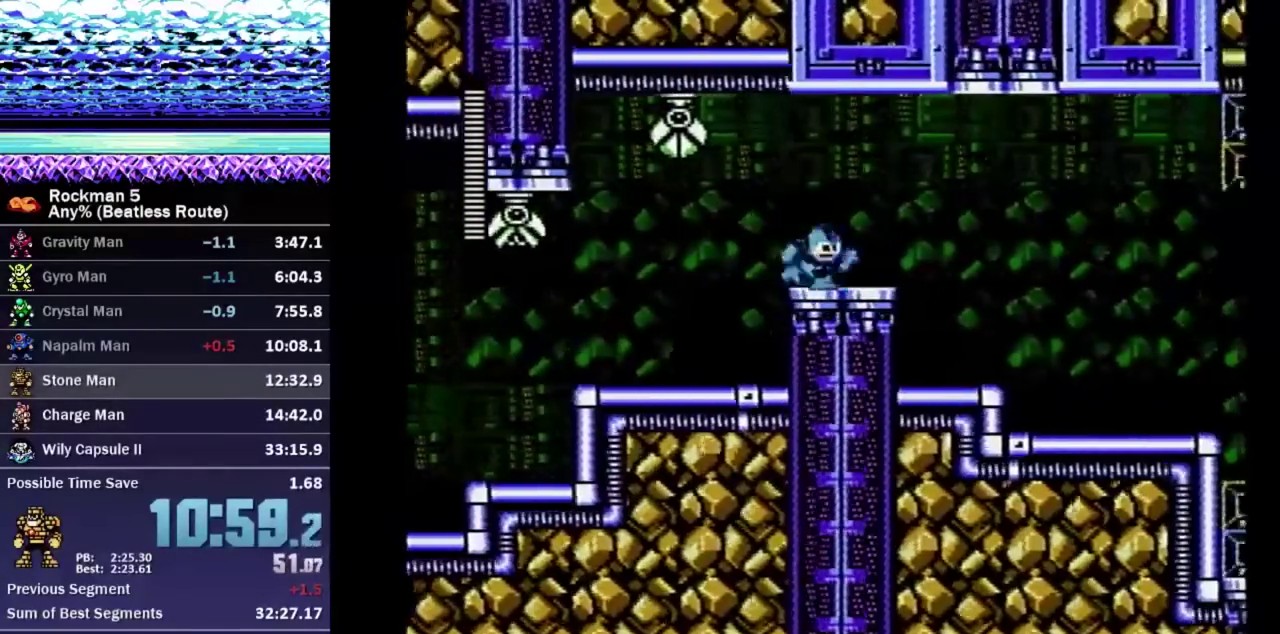
{"buttons": ["B", "DPAD_DOWN", "DPAD_RIGHT"], "events": [[50, "A", "down"], [117, "A", "up"]]}
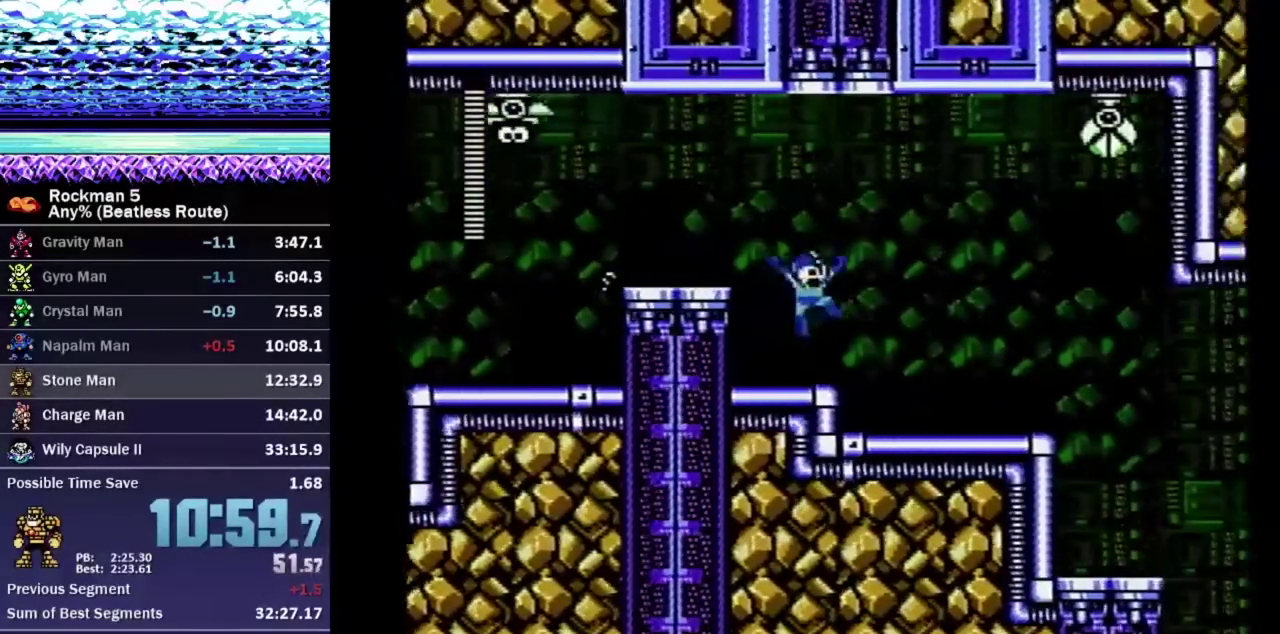
{"buttons": ["A", "B", "DPAD_DOWN", "DPAD_RIGHT"], "events": [[500, "A", "down"]]}
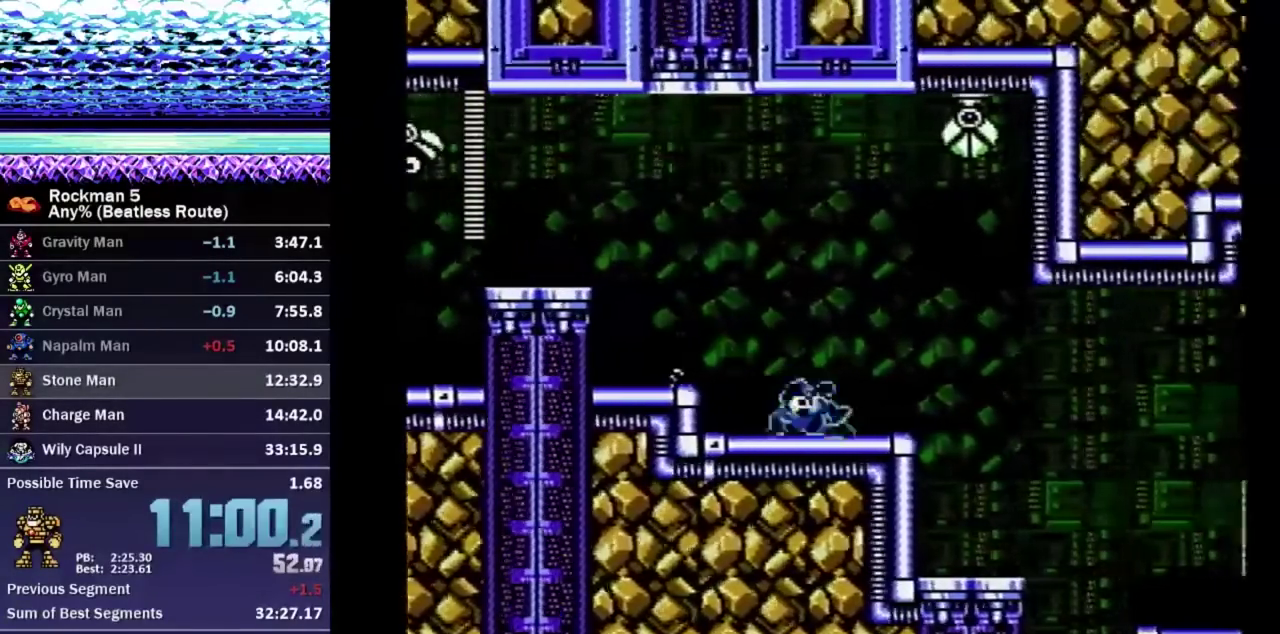
{"buttons": ["B", "DPAD_DOWN", "DPAD_RIGHT"], "events": [[50, "A", "up"], [100, "DPAD_DOWN", "up"], [167, "A", "down"], [217, "A", "up"], [267, "DPAD_DOWN", "down"]]}
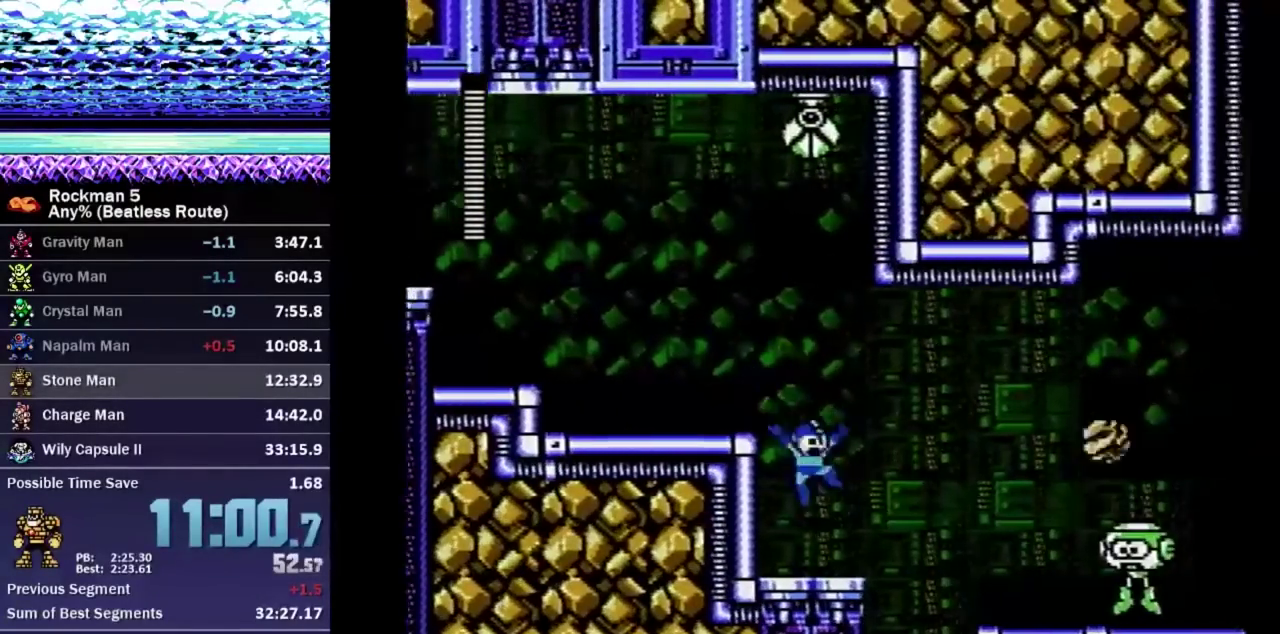
{"buttons": ["DPAD_DOWN", "DPAD_RIGHT"], "events": [[200, "B", "up"], [267, "A", "down"], [350, "A", "up"]]}
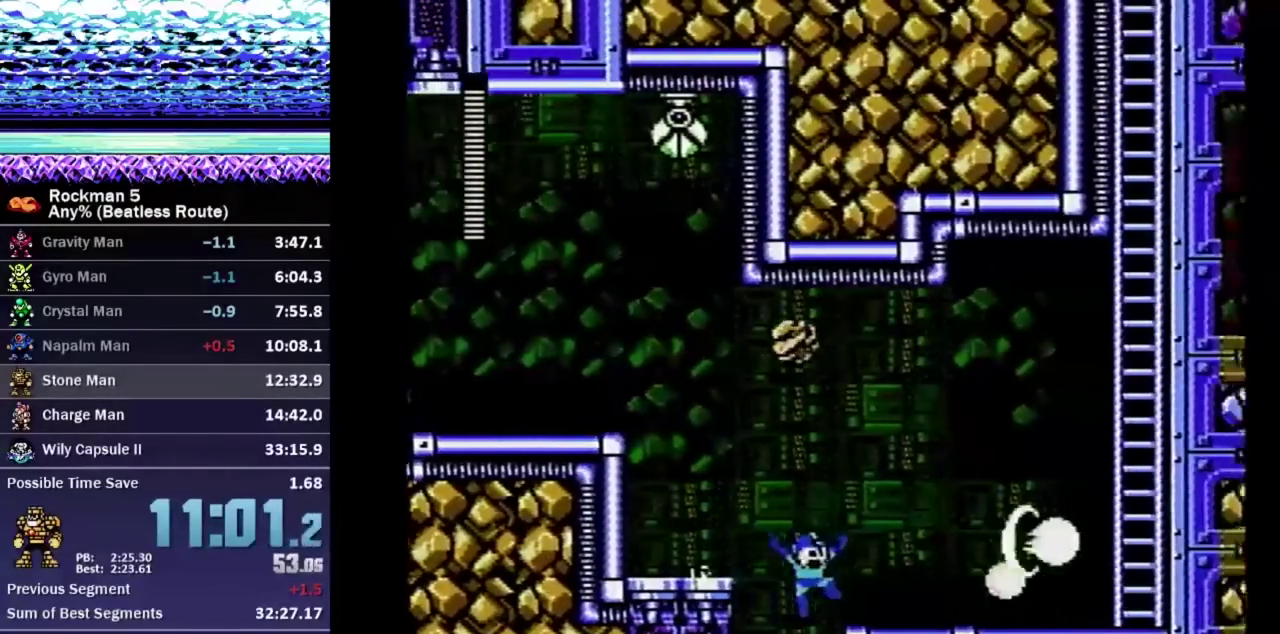
{"buttons": [], "events": [[200, "A", "down"], [267, "A", "up"], [300, "START", "down"], [367, "DPAD_DOWN", "up"], [383, "DPAD_RIGHT", "up"], [383, "START", "up"]]}
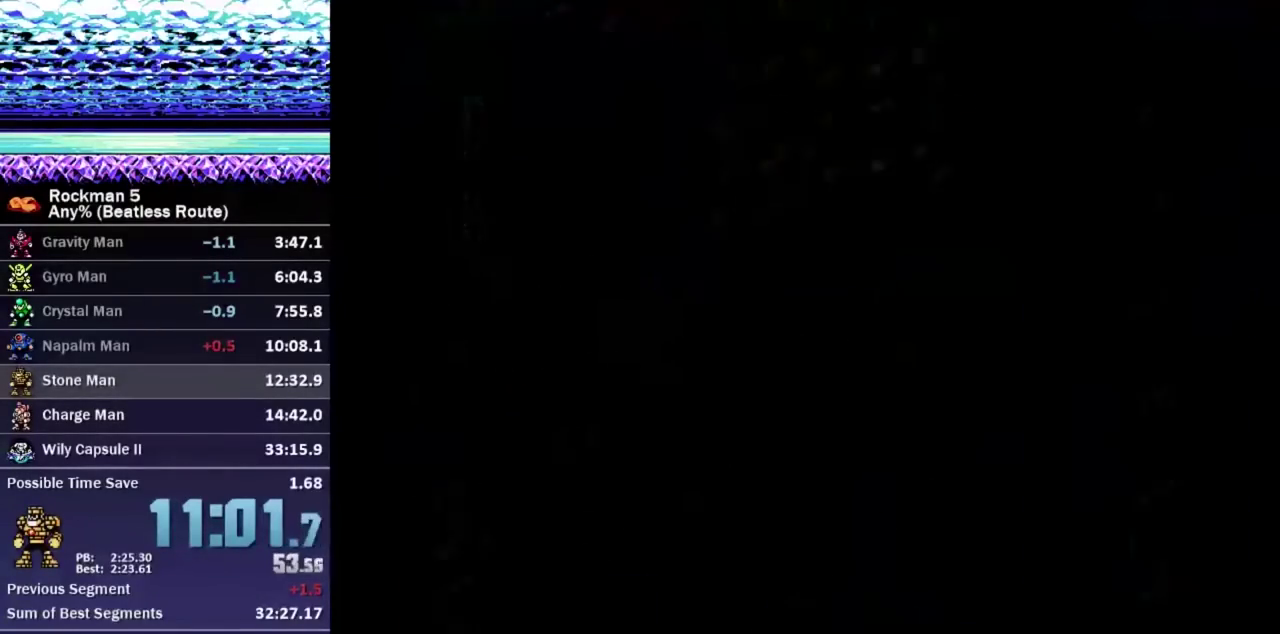
{"buttons": [], "events": []}
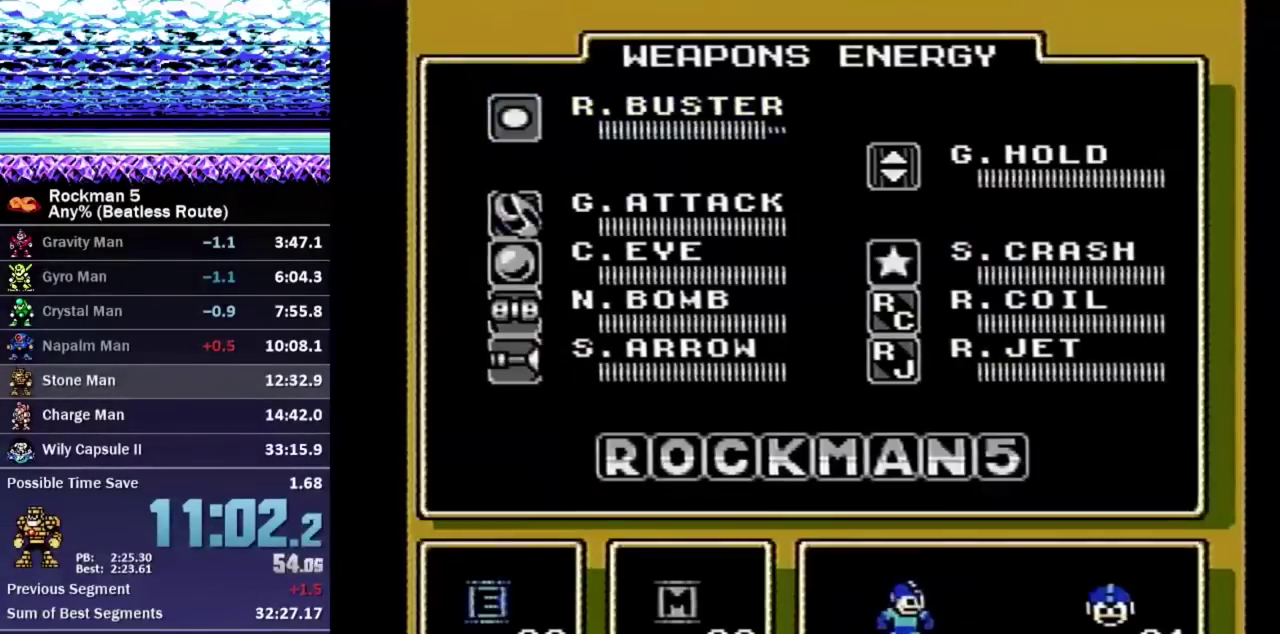
{"buttons": ["DPAD_RIGHT"], "events": [[17, "DPAD_UP", "down"], [100, "DPAD_UP", "up"], [117, "A", "down"], [183, "A", "up"], [233, "DPAD_RIGHT", "down"]]}
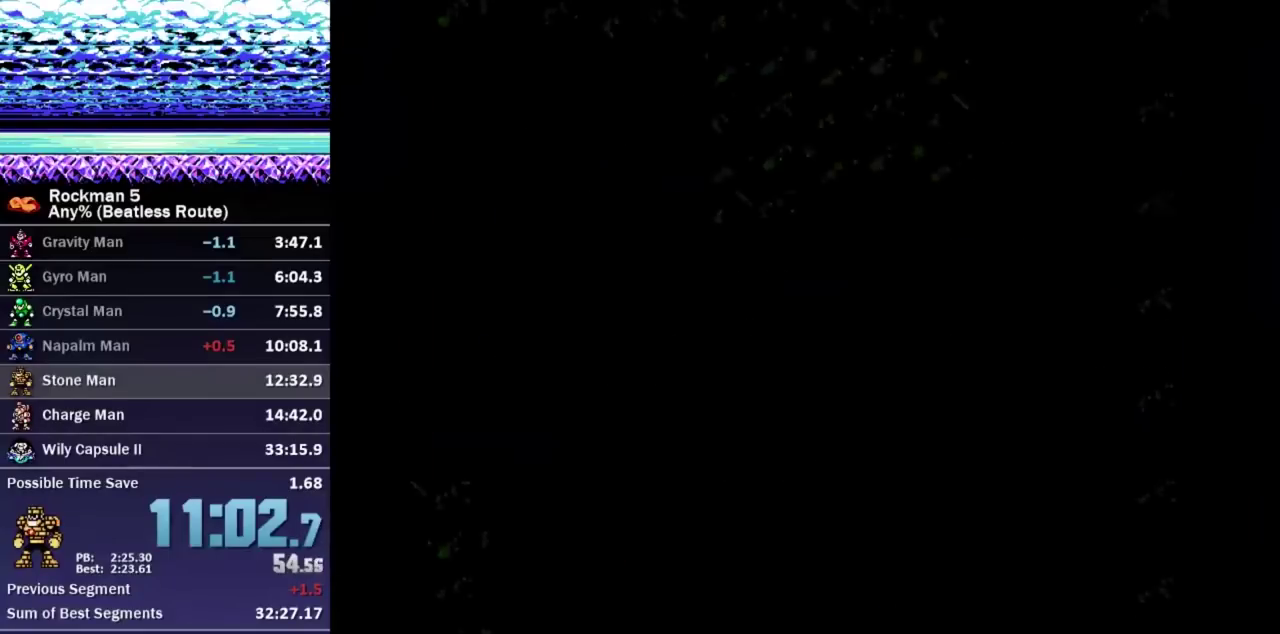
{"buttons": ["A", "DPAD_RIGHT"], "events": [[483, "A", "down"]]}
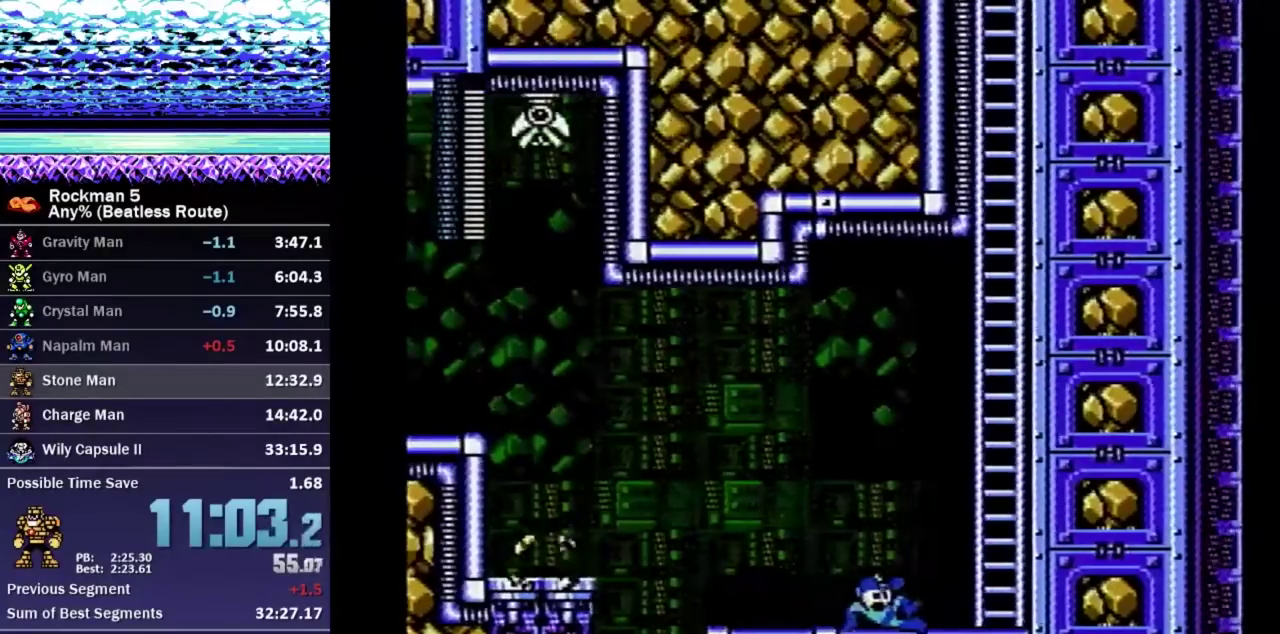
{"buttons": ["A", "B", "DPAD_RIGHT"], "events": [[183, "B", "down"], [233, "A", "up"], [250, "B", "up"], [300, "A", "down"], [500, "B", "down"]]}
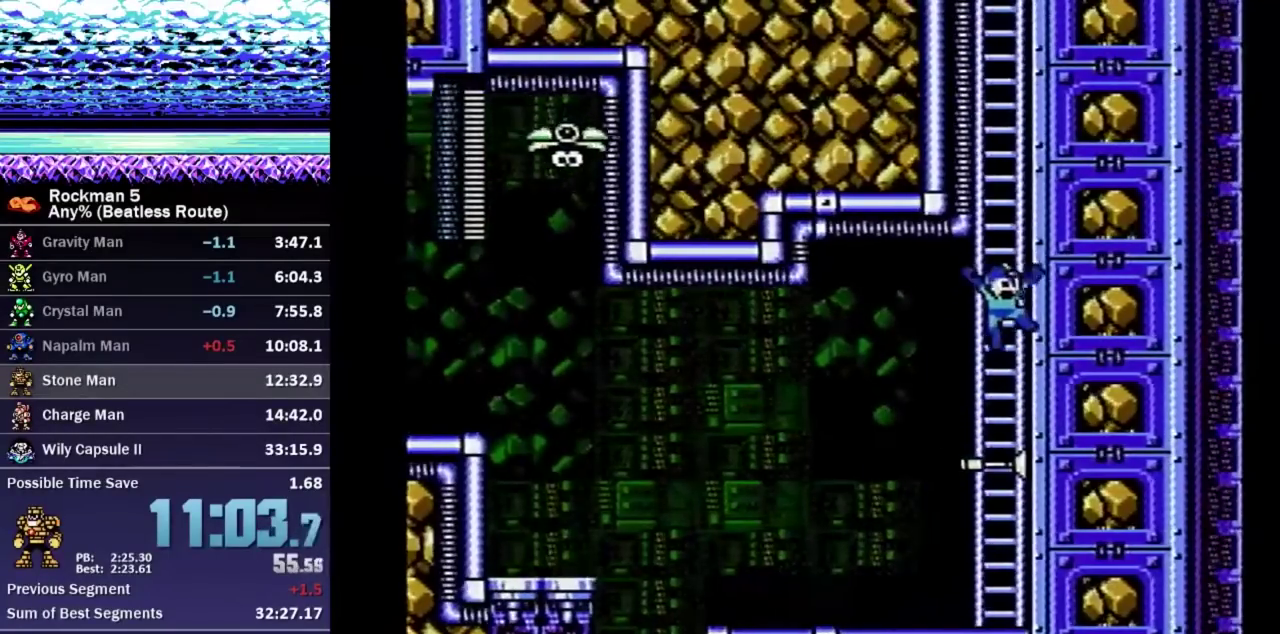
{"buttons": ["DPAD_UP", "DPAD_LEFT"], "events": [[50, "A", "up"], [67, "B", "up"], [150, "A", "down"], [400, "DPAD_RIGHT", "up"], [417, "DPAD_UP", "down"], [467, "A", "up"], [467, "DPAD_LEFT", "down"]]}
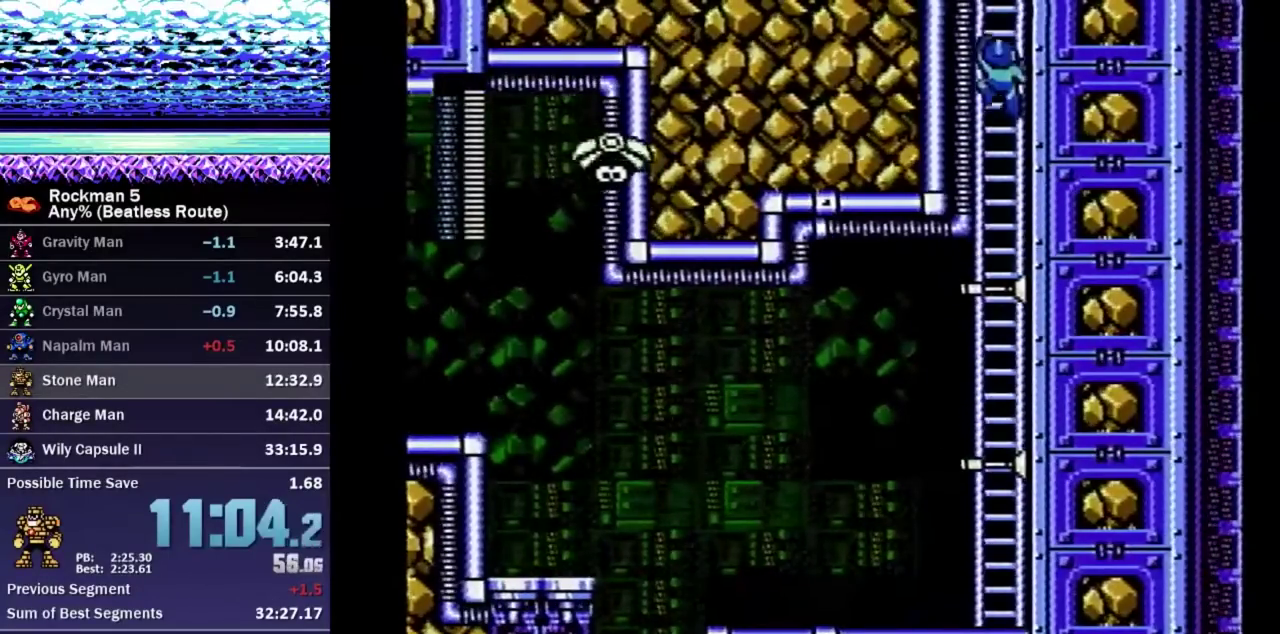
{"buttons": ["A"], "events": [[450, "DPAD_LEFT", "up"], [467, "A", "down"], [500, "DPAD_UP", "up"]]}
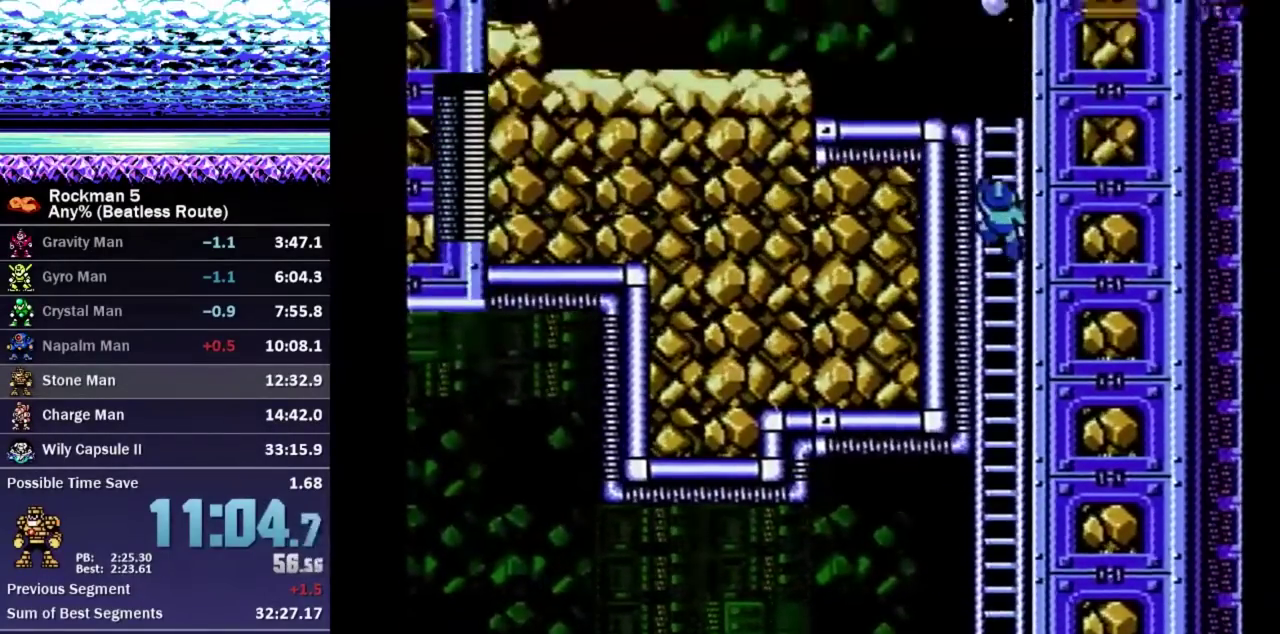
{"buttons": ["DPAD_UP", "DPAD_LEFT"], "events": [[17, "A", "up"], [83, "A", "down"], [83, "DPAD_UP", "down"], [100, "DPAD_LEFT", "down"], [133, "A", "up"], [350, "A", "down"], [400, "A", "up"]]}
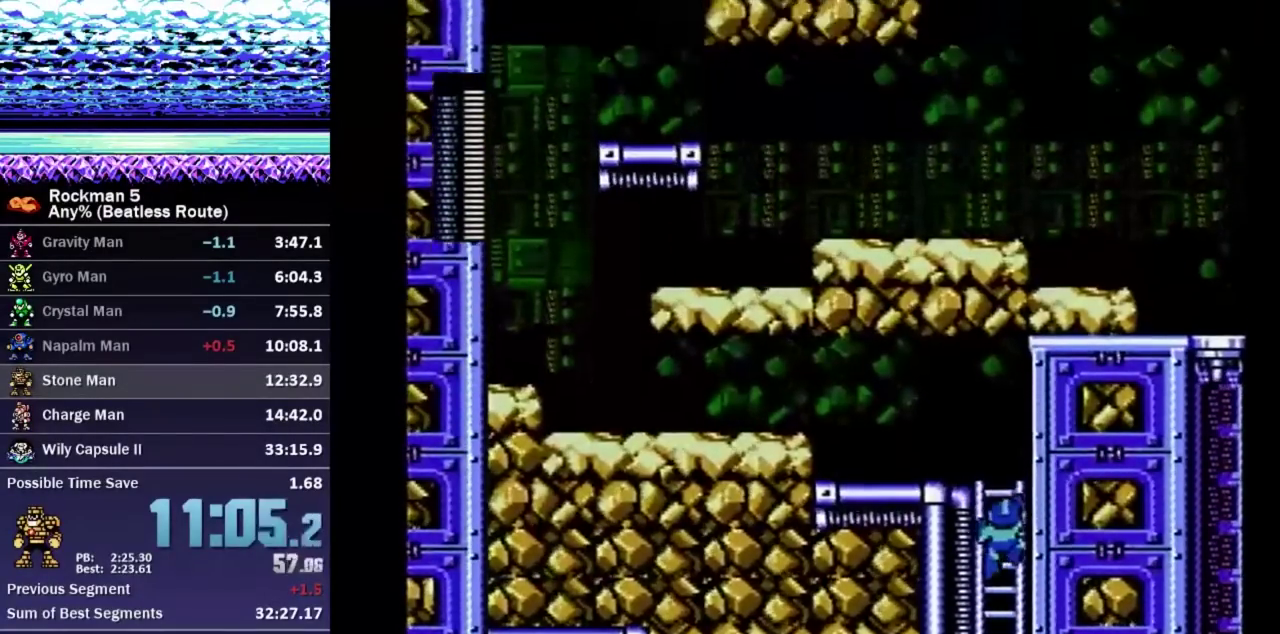
{"buttons": ["DPAD_UP", "DPAD_LEFT"], "events": []}
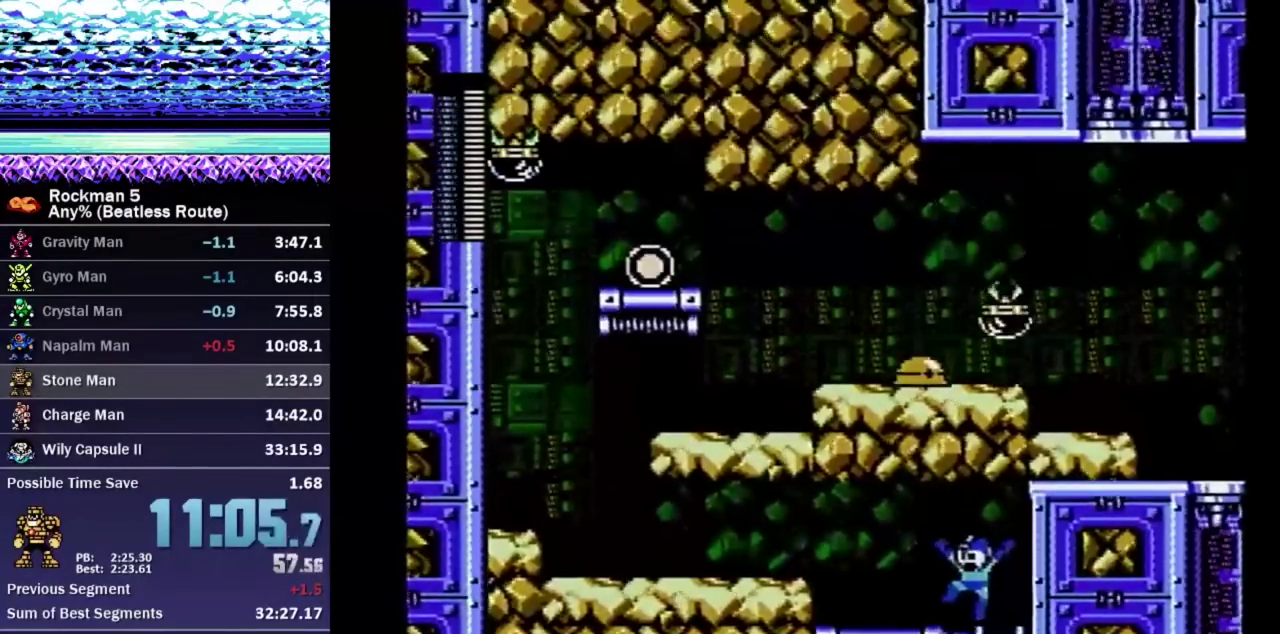
{"buttons": ["DPAD_LEFT"], "events": [[133, "DPAD_UP", "up"], [150, "DPAD_DOWN", "down"], [183, "A", "down"], [250, "A", "up"], [267, "DPAD_DOWN", "up"], [300, "A", "down"], [400, "A", "up"]]}
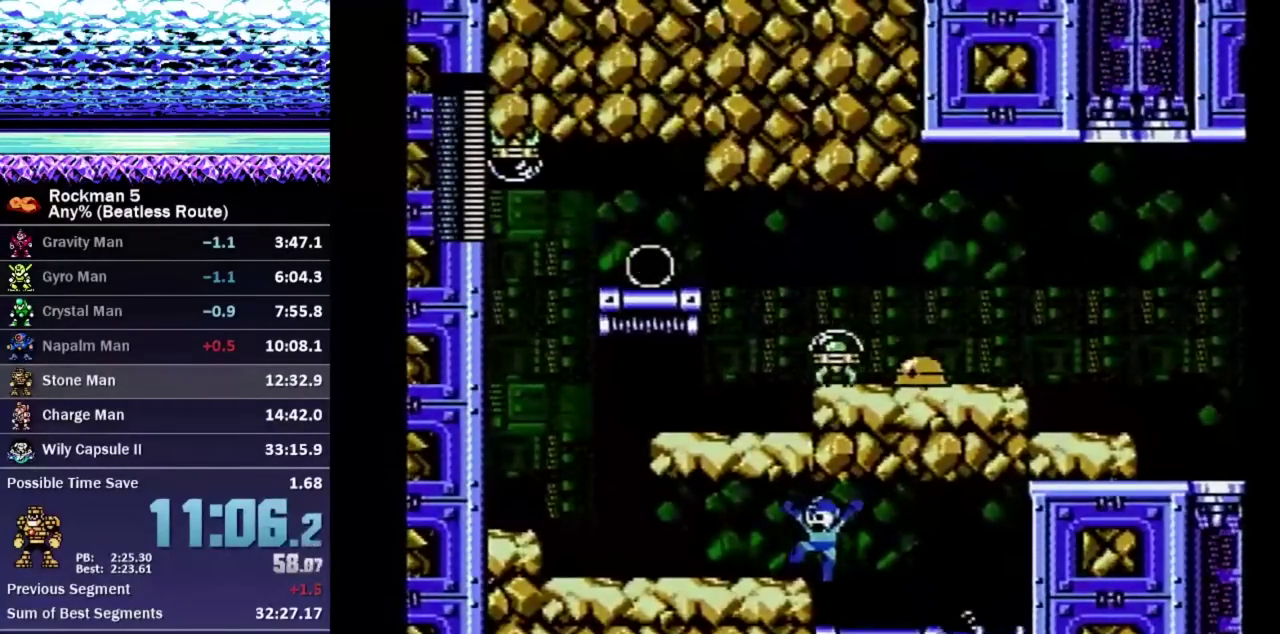
{"buttons": ["DPAD_LEFT"], "events": [[17, "DPAD_DOWN", "down"], [83, "A", "down"], [167, "A", "up"], [183, "DPAD_DOWN", "up"]]}
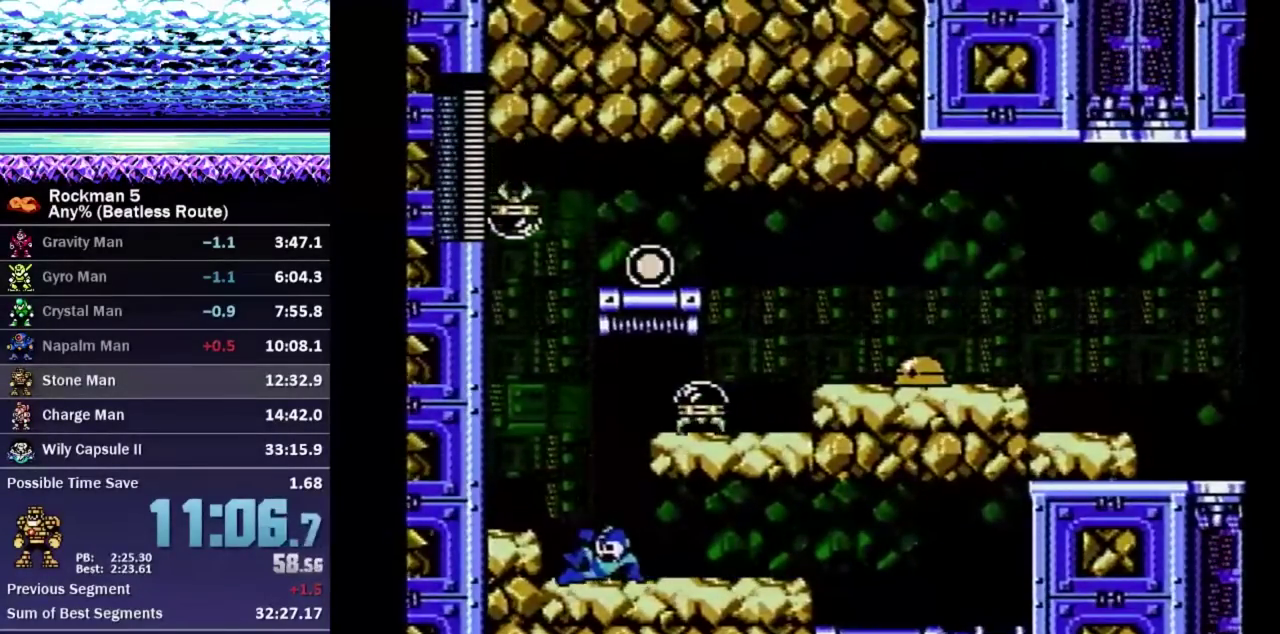
{"buttons": ["A", "B", "DPAD_DOWN", "DPAD_RIGHT"], "events": [[167, "DPAD_LEFT", "up"], [183, "A", "down"], [217, "B", "down"], [383, "DPAD_DOWN", "down"], [383, "DPAD_RIGHT", "down"]]}
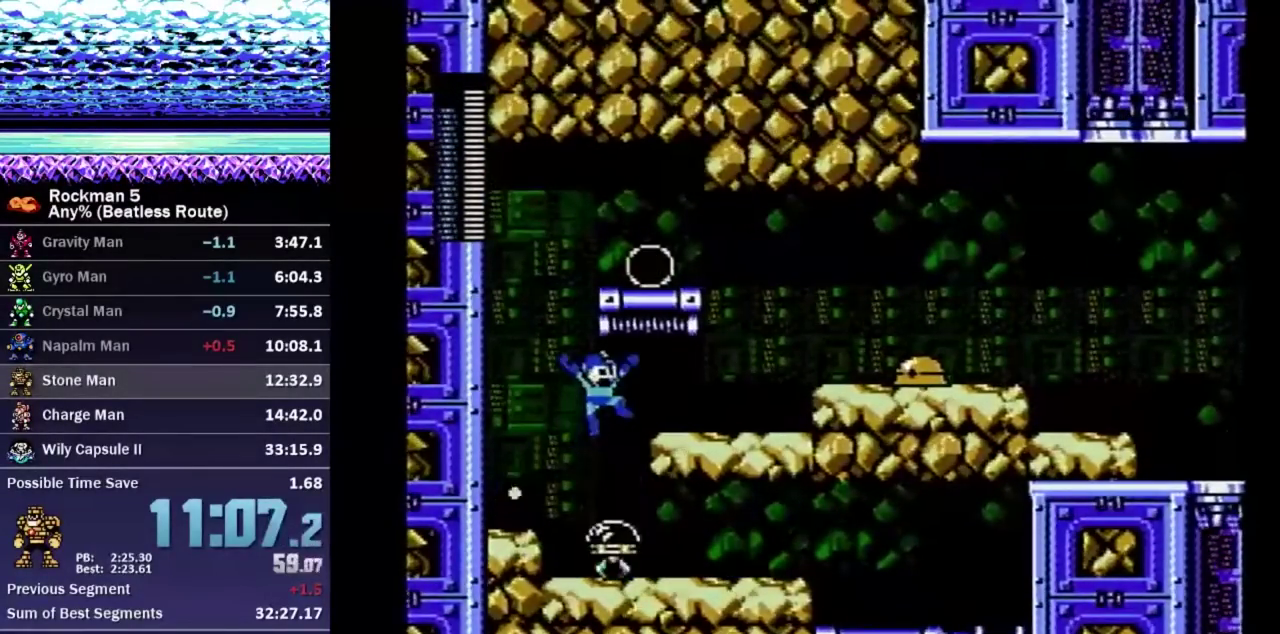
{"buttons": ["A", "DPAD_RIGHT"], "events": [[100, "A", "up"], [100, "B", "up"], [233, "A", "down"], [317, "A", "up"], [350, "DPAD_DOWN", "up"], [467, "A", "down"]]}
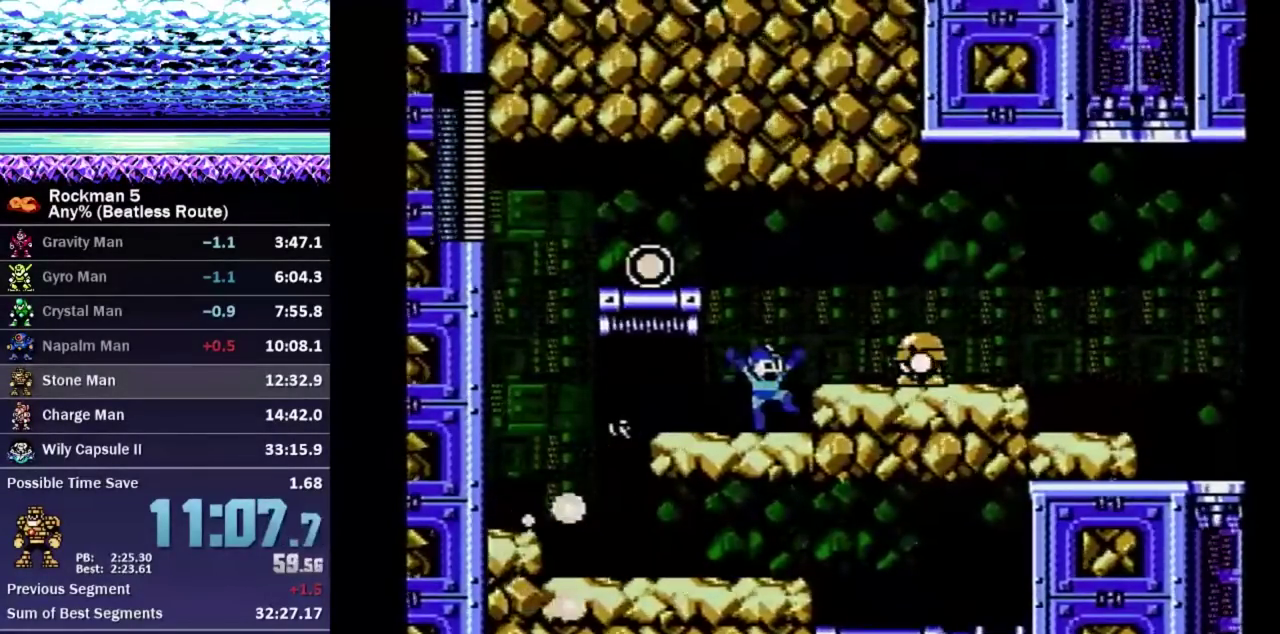
{"buttons": ["DPAD_DOWN", "DPAD_RIGHT"], "events": [[200, "A", "up"], [233, "DPAD_LEFT", "down"], [233, "DPAD_RIGHT", "up"], [283, "DPAD_LEFT", "up"], [483, "DPAD_DOWN", "down"], [500, "DPAD_RIGHT", "down"]]}
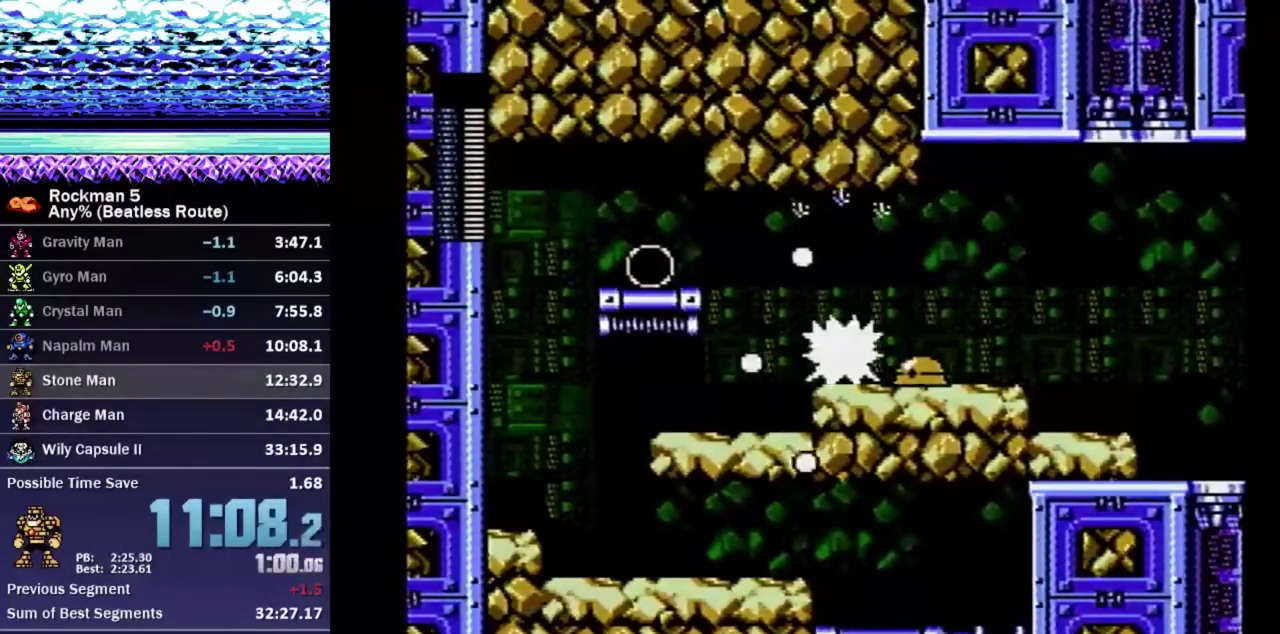
{"buttons": ["DPAD_DOWN", "DPAD_RIGHT"], "events": [[250, "A", "down"], [300, "A", "up"]]}
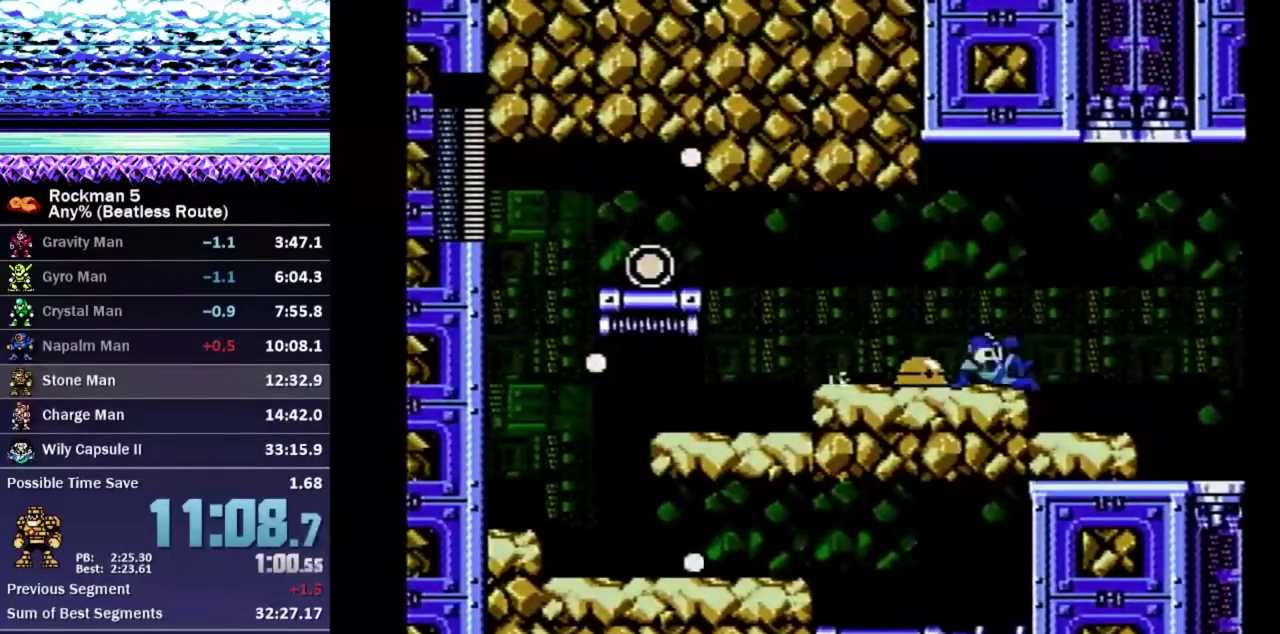
{"buttons": ["A", "DPAD_DOWN", "DPAD_RIGHT"], "events": [[500, "A", "down"]]}
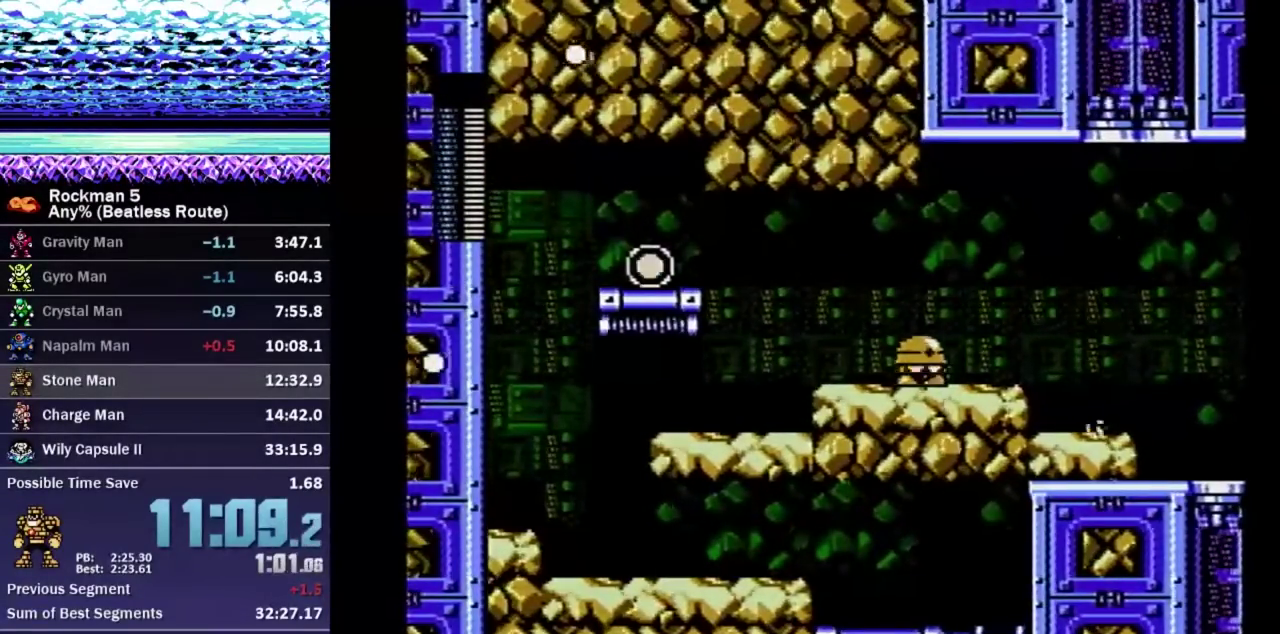
{"buttons": ["A", "DPAD_DOWN", "DPAD_RIGHT"], "events": [[67, "A", "up"], [133, "A", "down"], [183, "A", "up"], [400, "A", "down"]]}
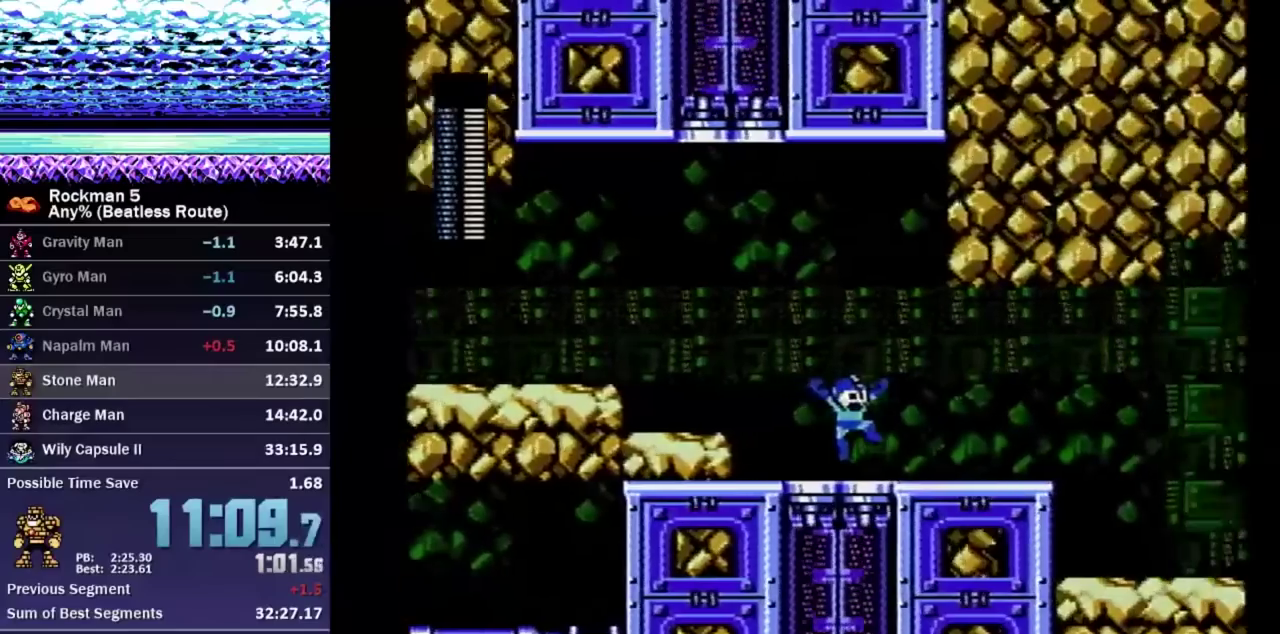
{"buttons": ["DPAD_DOWN", "DPAD_RIGHT"], "events": [[50, "A", "up"]]}
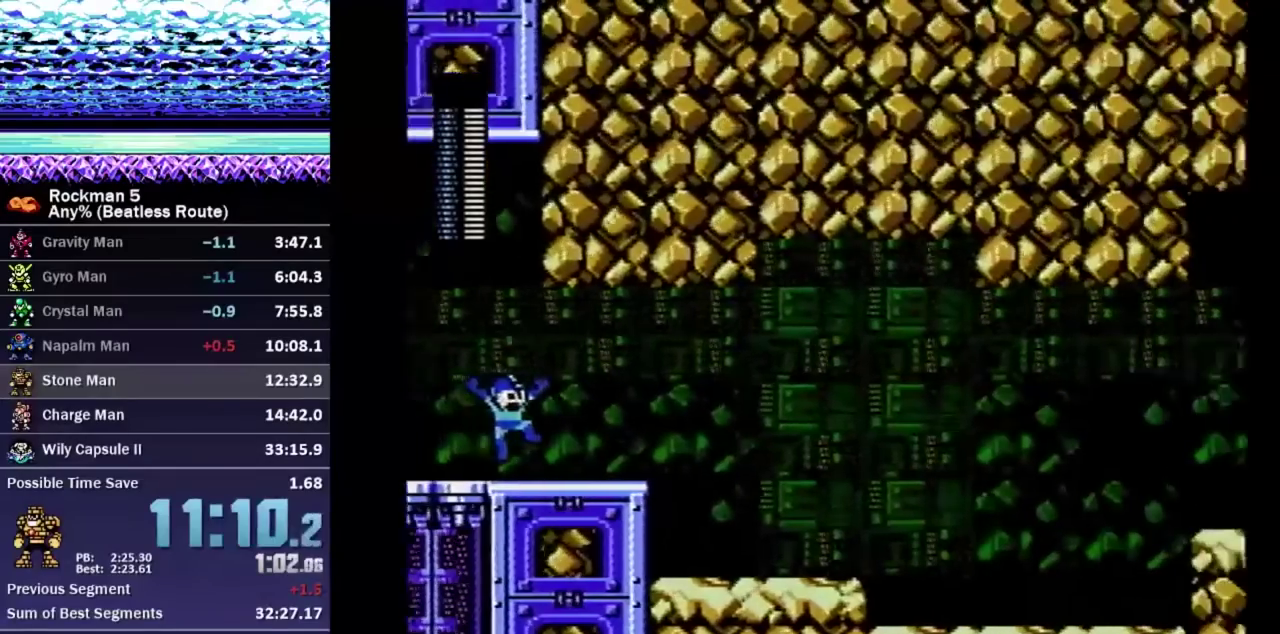
{"buttons": ["DPAD_DOWN", "DPAD_RIGHT"], "events": [[233, "A", "down"], [300, "A", "up"]]}
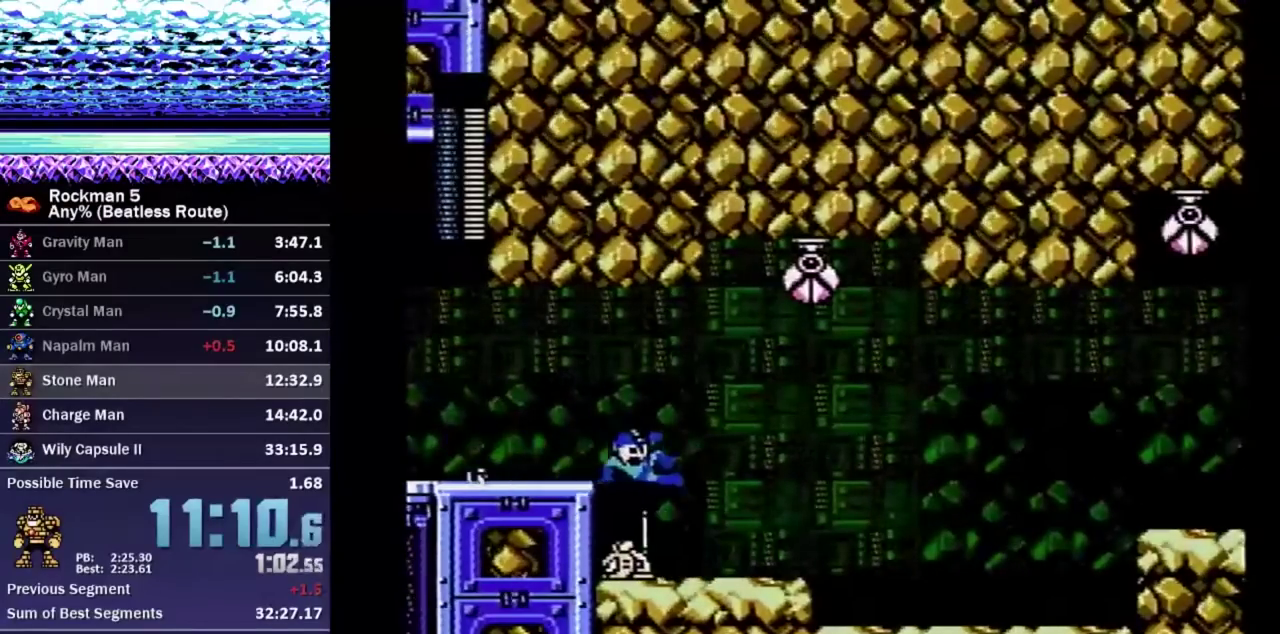
{"buttons": ["DPAD_DOWN", "DPAD_RIGHT"], "events": [[300, "A", "down"], [367, "A", "up"]]}
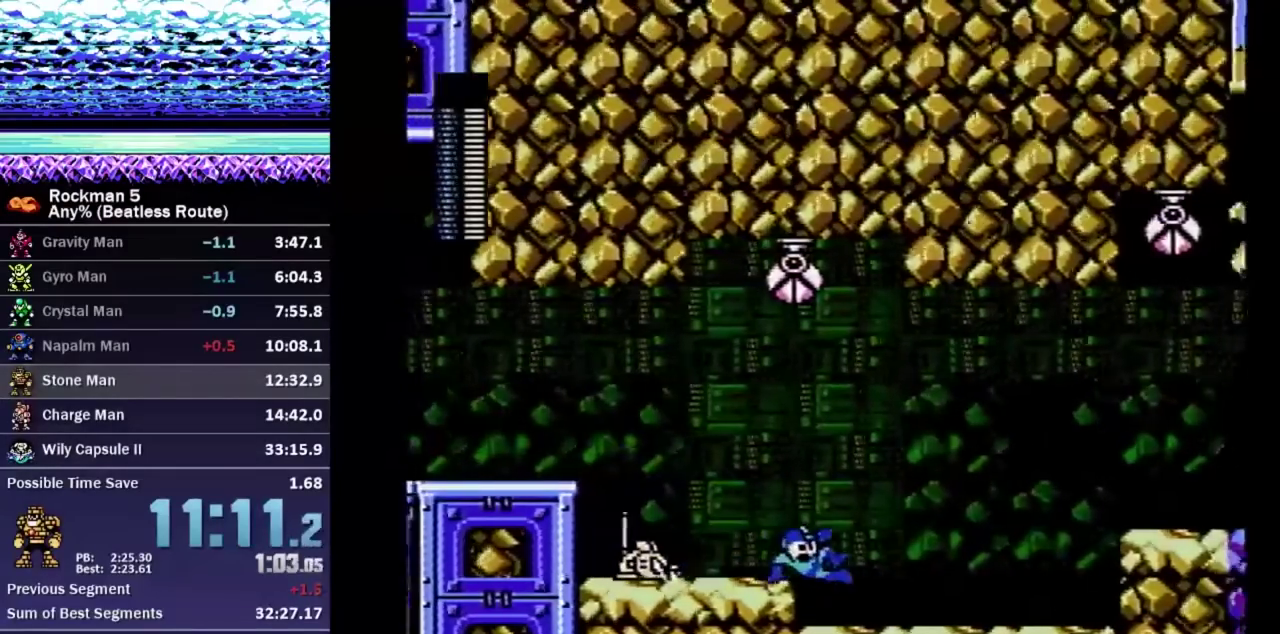
{"buttons": ["DPAD_RIGHT"], "events": [[383, "A", "down"], [450, "A", "up"], [500, "DPAD_DOWN", "up"]]}
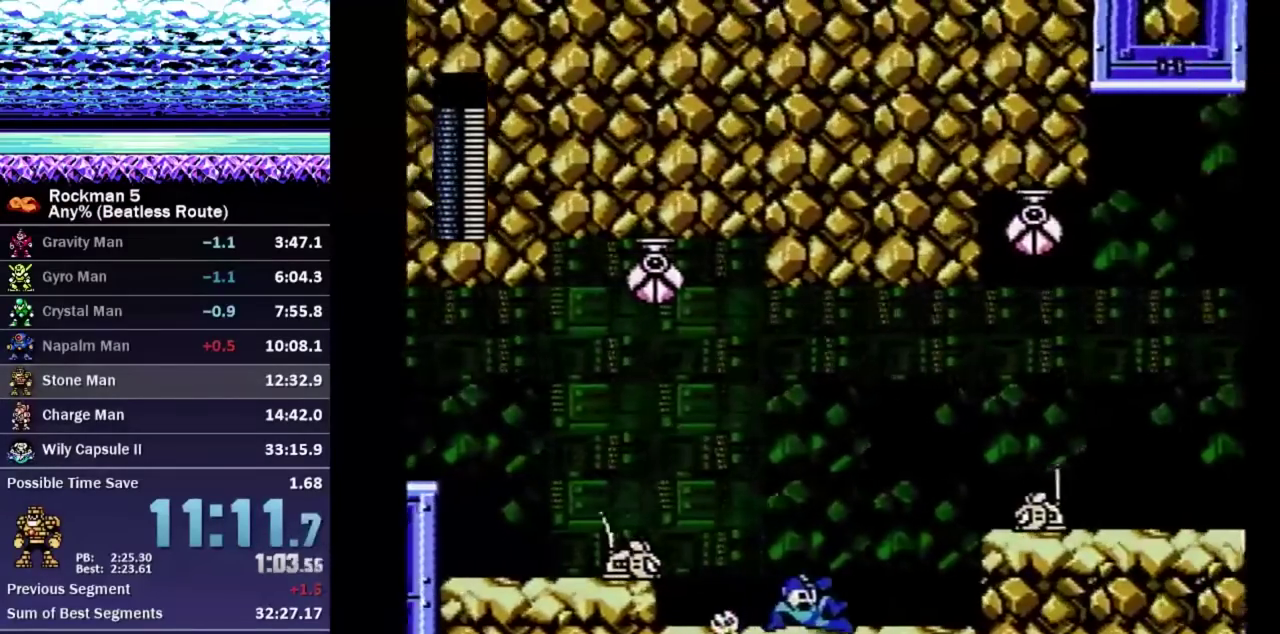
{"buttons": ["DPAD_DOWN", "DPAD_RIGHT"], "events": [[217, "A", "down"], [350, "B", "down"], [400, "DPAD_DOWN", "down"], [467, "A", "up"], [483, "B", "up"]]}